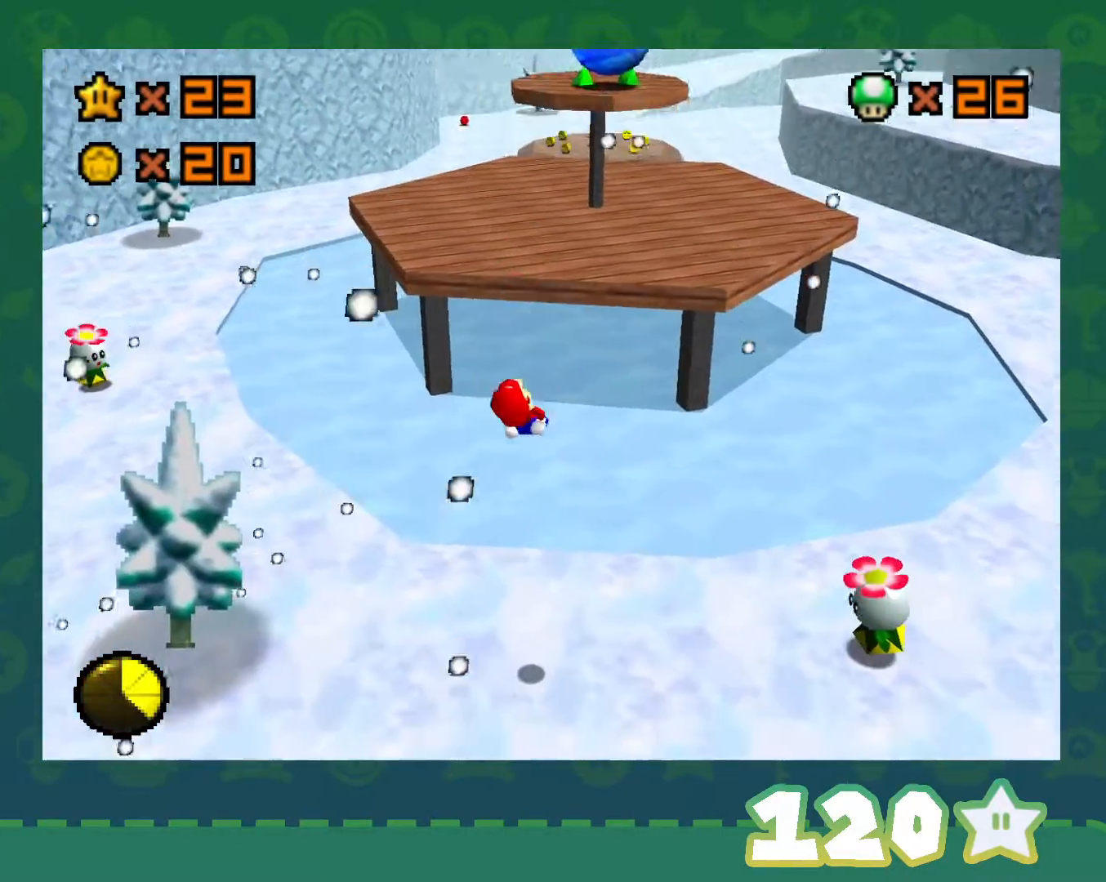
Gameplay with a controller (Nintendo layout); each line is a JSON object with the inputs held at the frame after it. "events" lists button and stick changes between this image and that frame as [ms after this image, input, new state], when the widget could be followed in between. Not read: L1 L3 R1 R3.
{"buttons": [], "left_stick": "down-right", "events": [[50, "left_stick", "down"], [233, "C_LEFT", "down"], [267, "left_stick", "down-right"], [317, "C_LEFT", "up"]]}
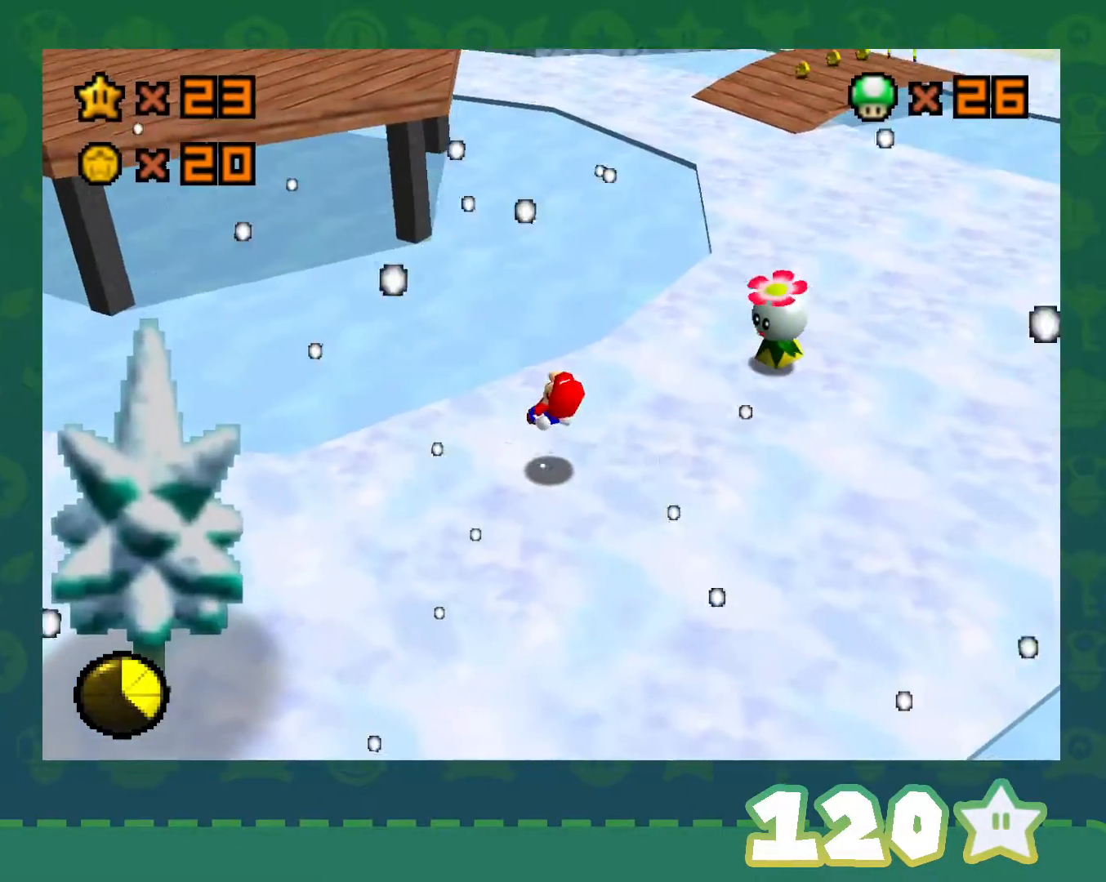
{"buttons": [], "left_stick": "right", "events": [[100, "left_stick", "right"]]}
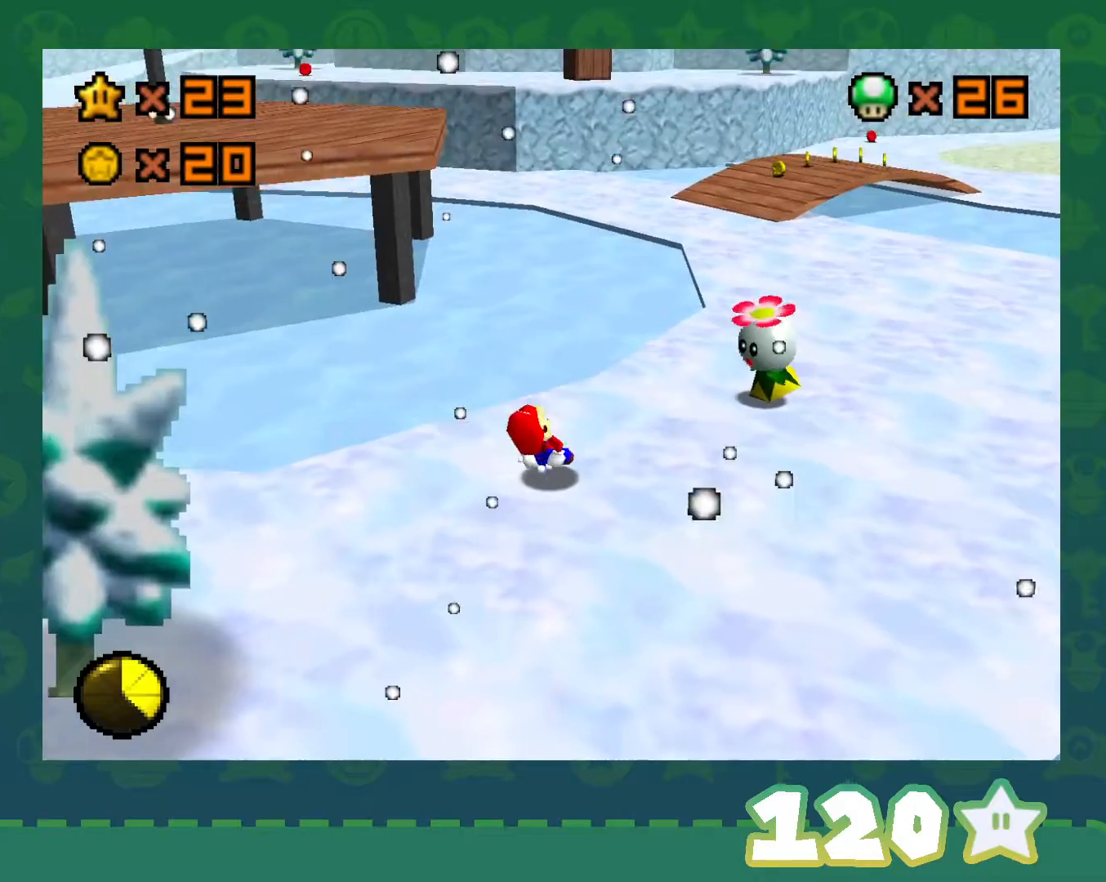
{"buttons": [], "left_stick": "right", "events": []}
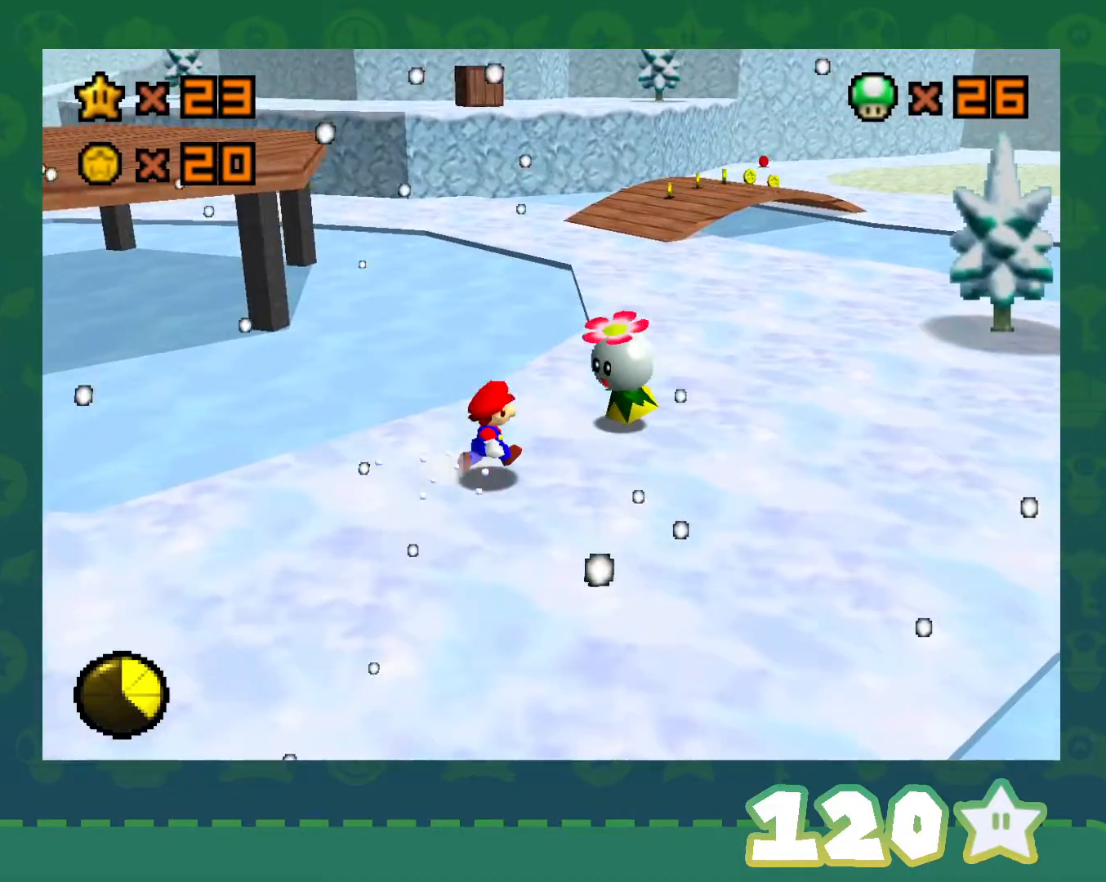
{"buttons": [], "left_stick": "center", "events": [[100, "left_stick", "center"], [200, "A", "down"], [200, "B", "down"], [417, "A", "up"], [417, "B", "up"]]}
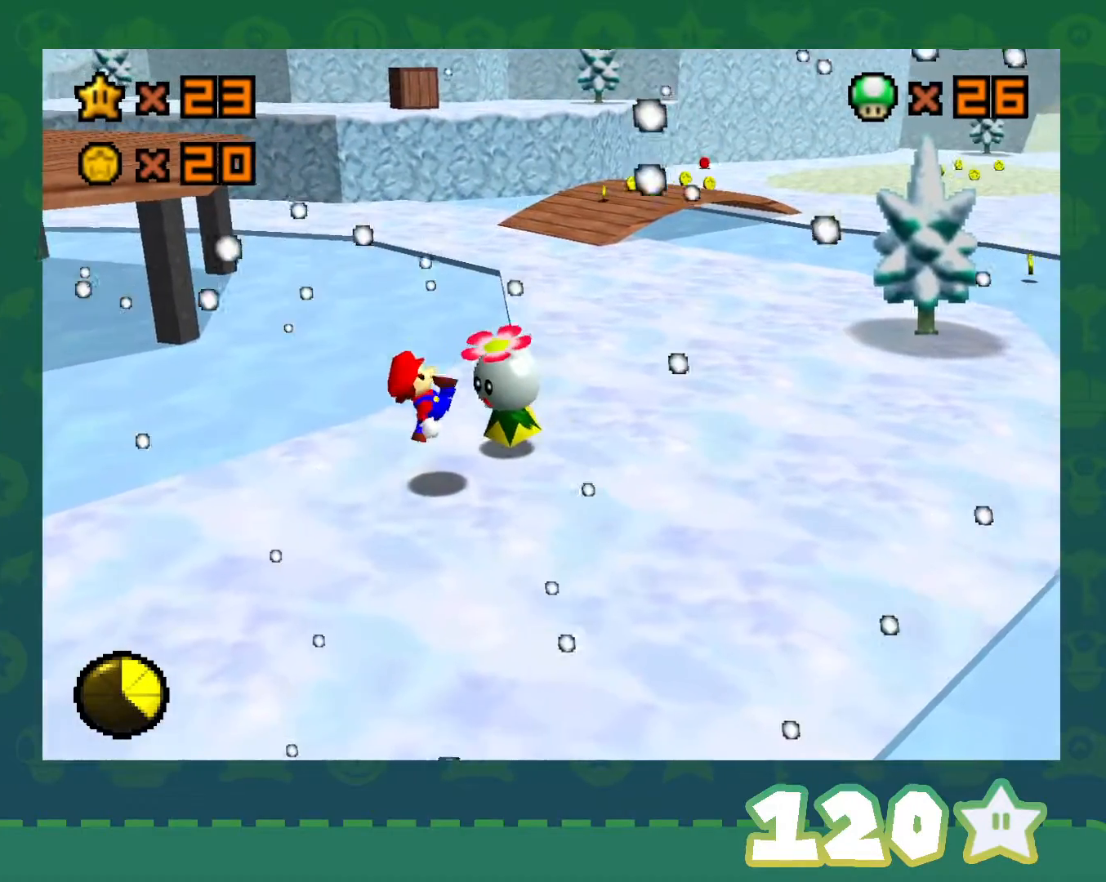
{"buttons": [], "left_stick": "center", "events": [[233, "A", "down"], [233, "B", "down"], [383, "A", "up"], [383, "B", "up"]]}
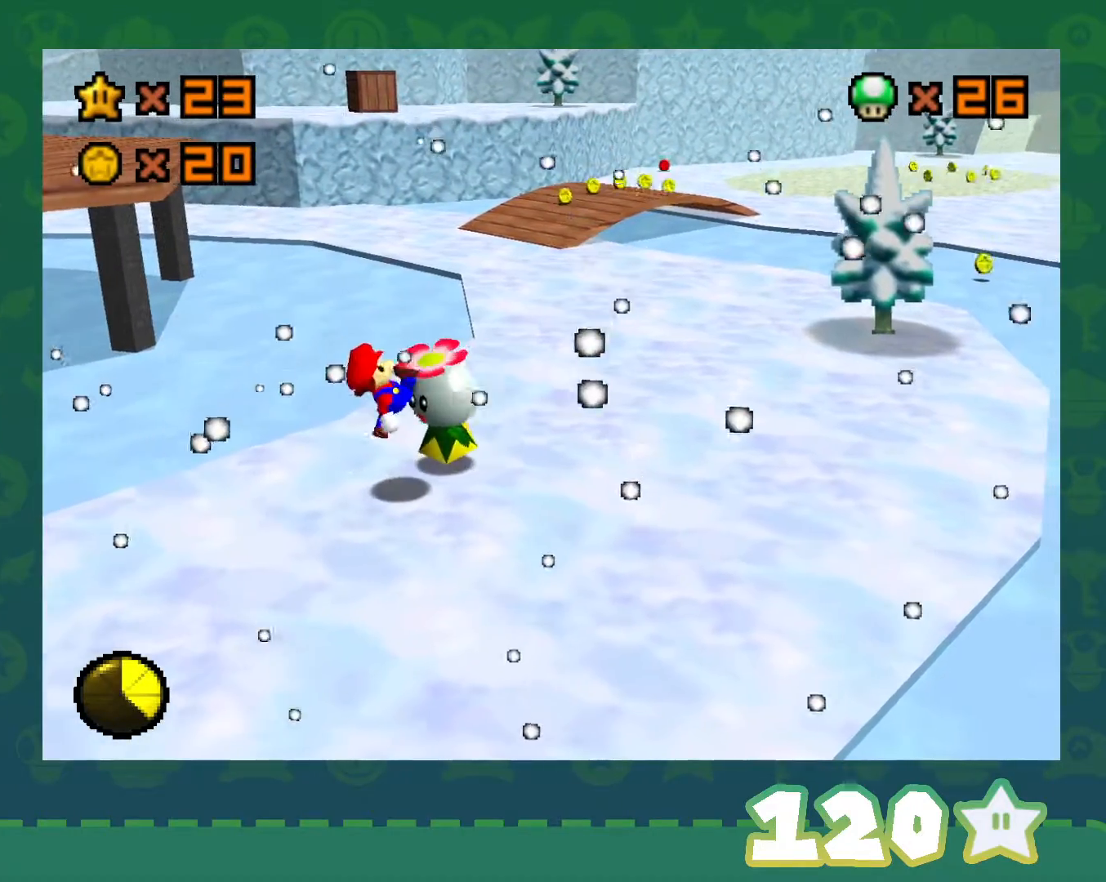
{"buttons": [], "left_stick": "center", "events": []}
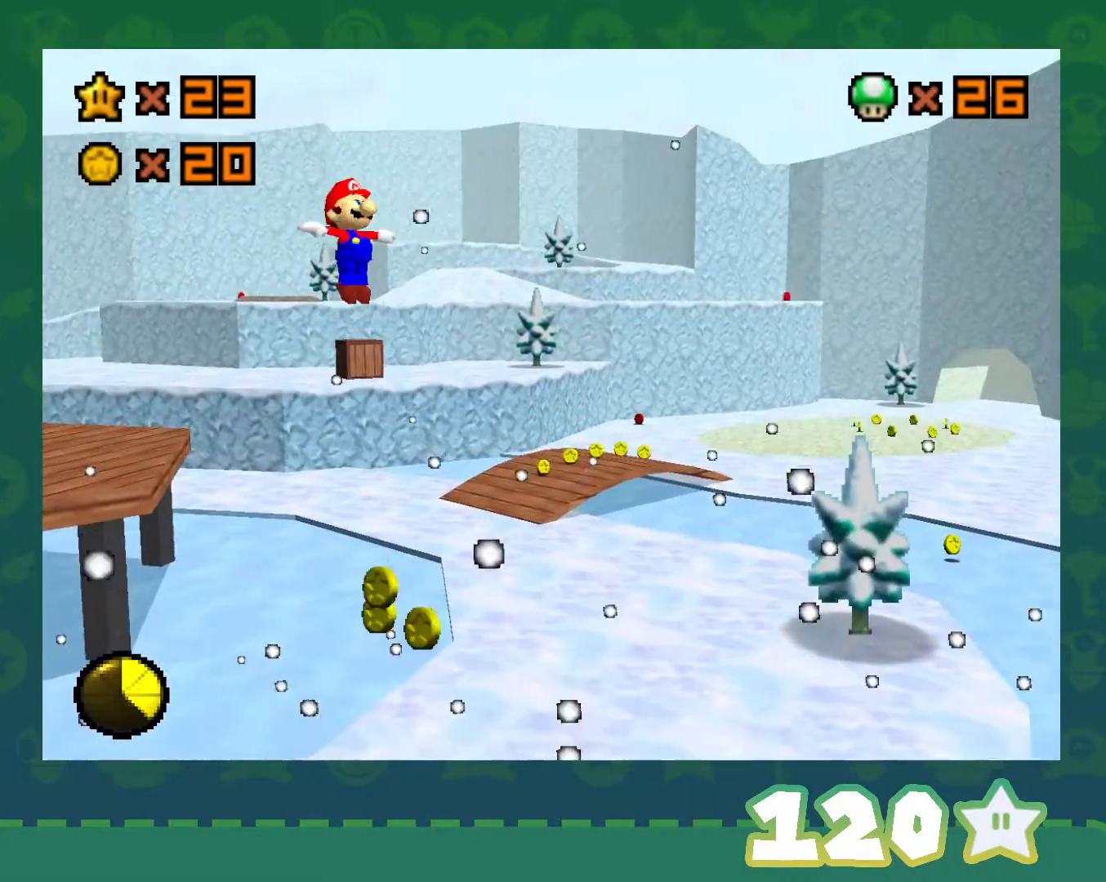
{"buttons": ["C_RIGHT"], "left_stick": "center", "events": [[233, "C_RIGHT", "down"], [383, "C_RIGHT", "up"], [450, "C_RIGHT", "down"]]}
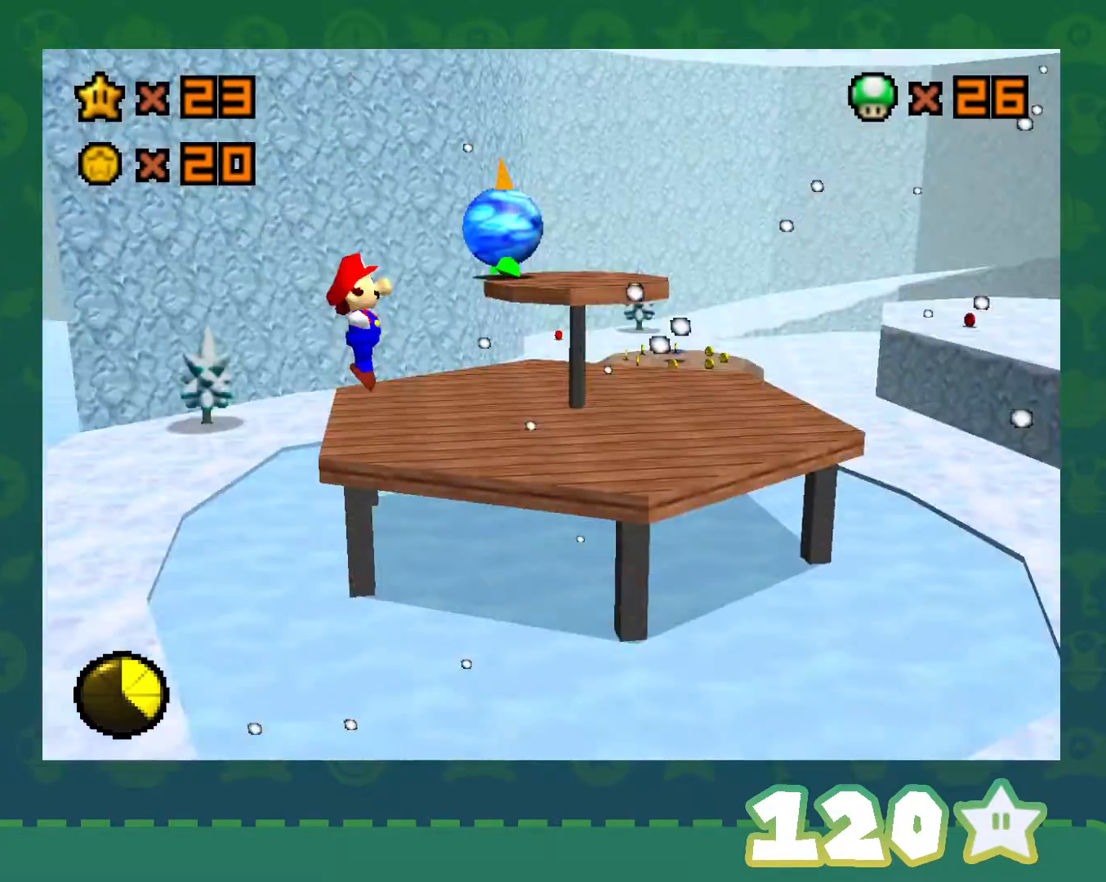
{"buttons": [], "left_stick": "center", "events": [[83, "C_RIGHT", "up"], [83, "left_stick", "down"], [450, "left_stick", "center"]]}
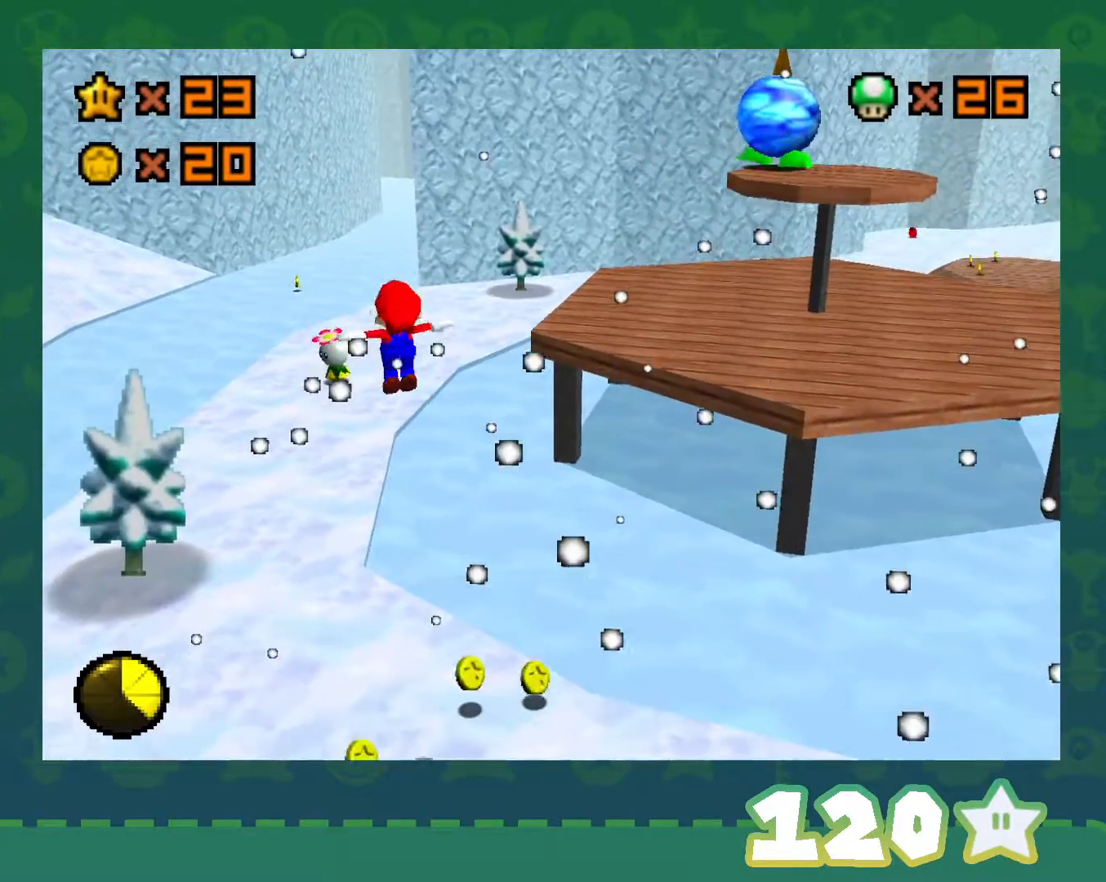
{"buttons": [], "left_stick": "down-left", "events": [[200, "left_stick", "down-right"], [317, "left_stick", "down-left"]]}
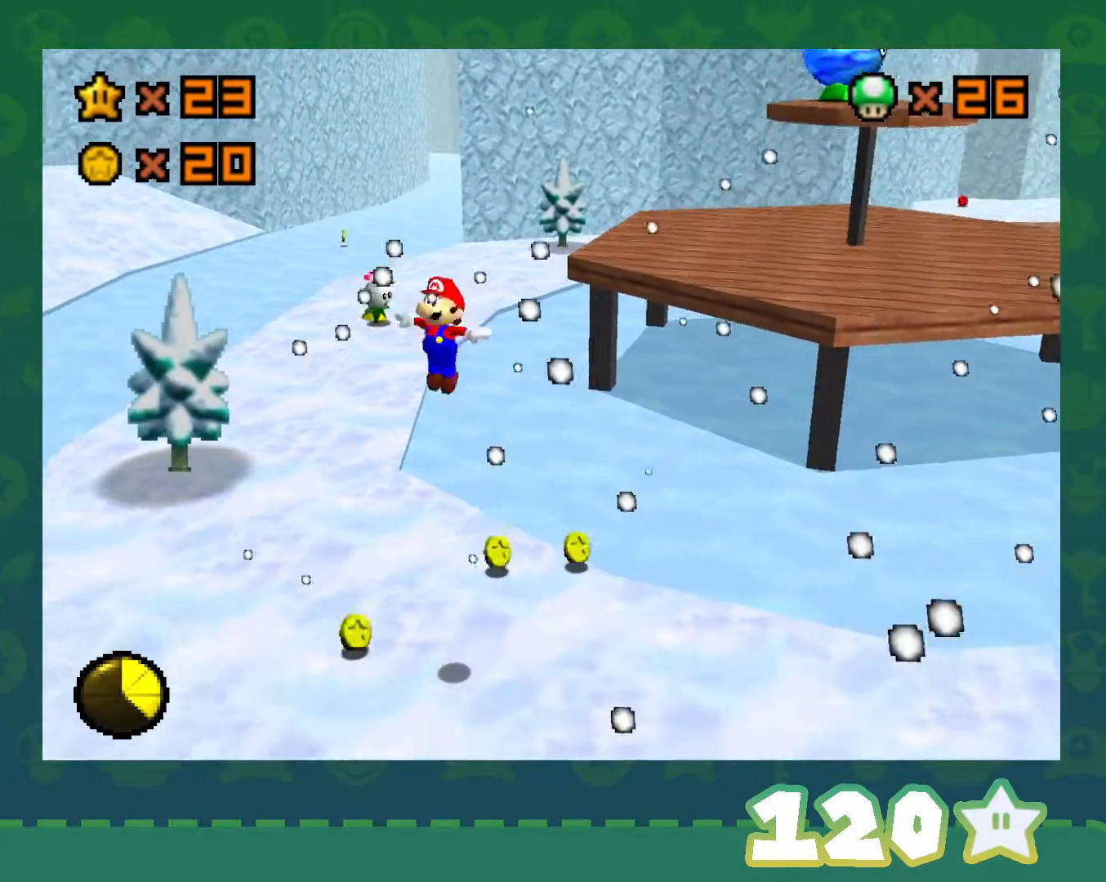
{"buttons": [], "left_stick": "up-left", "events": [[100, "left_stick", "up-left"]]}
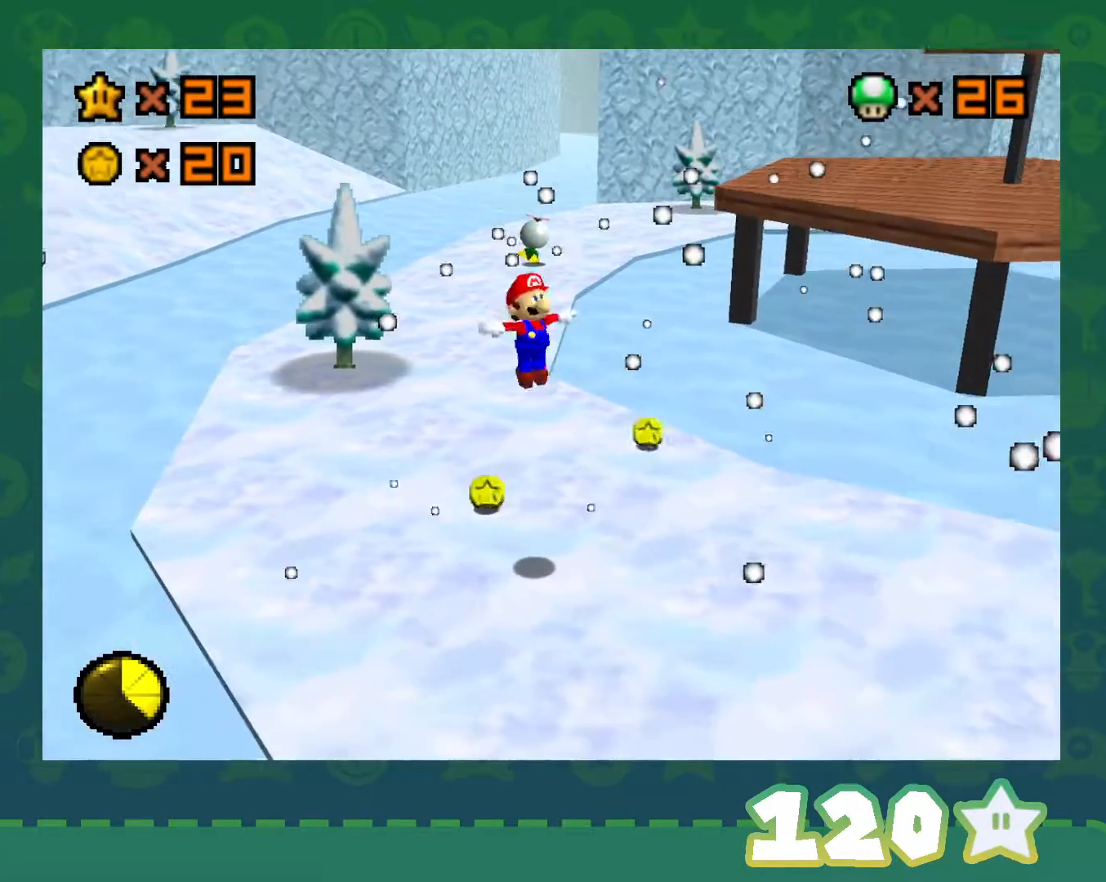
{"buttons": [], "left_stick": "up-right", "events": [[200, "left_stick", "up-right"]]}
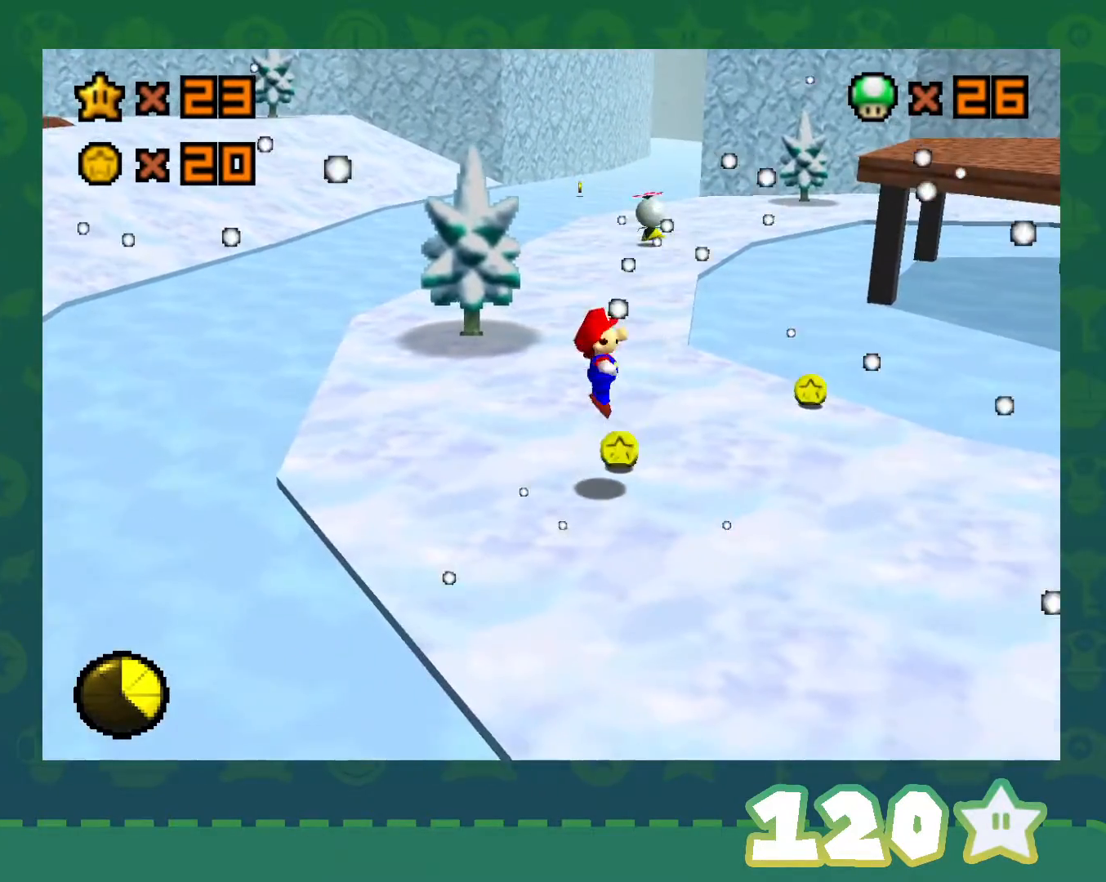
{"buttons": [], "left_stick": "right", "events": [[267, "left_stick", "right"]]}
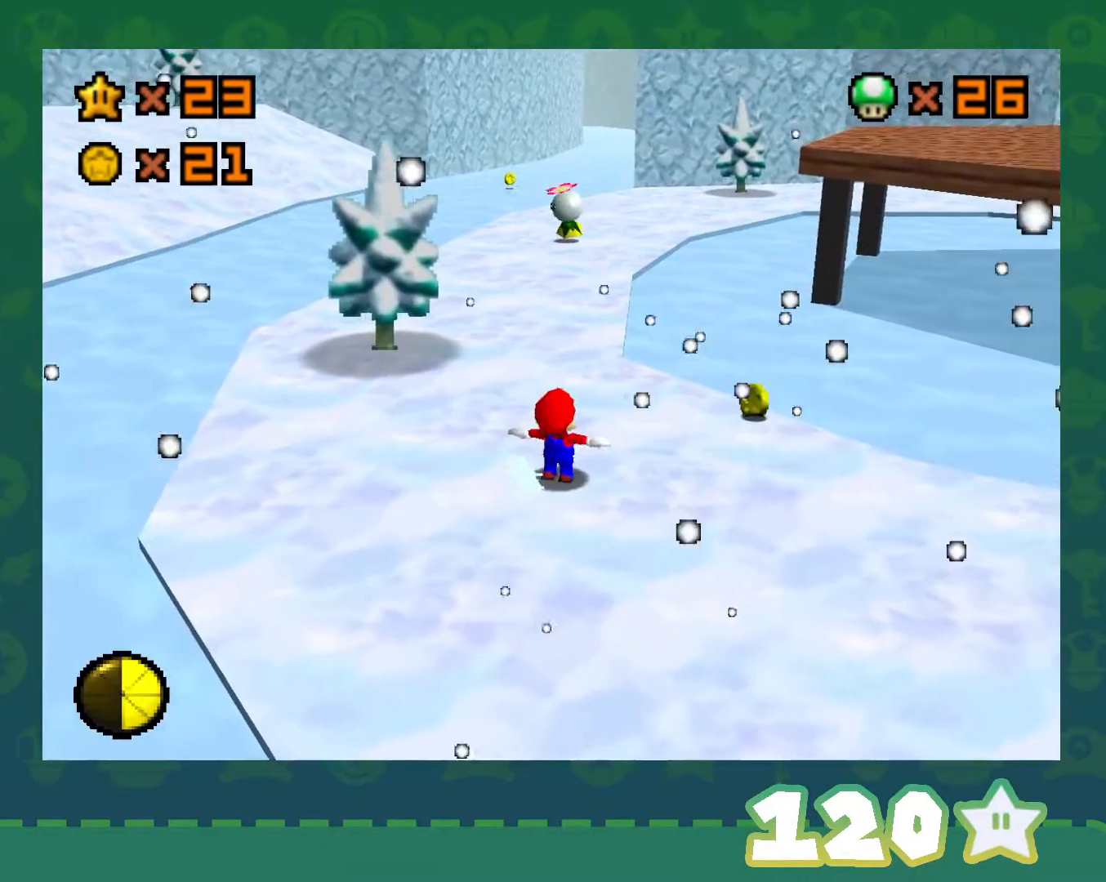
{"buttons": [], "left_stick": "right", "events": []}
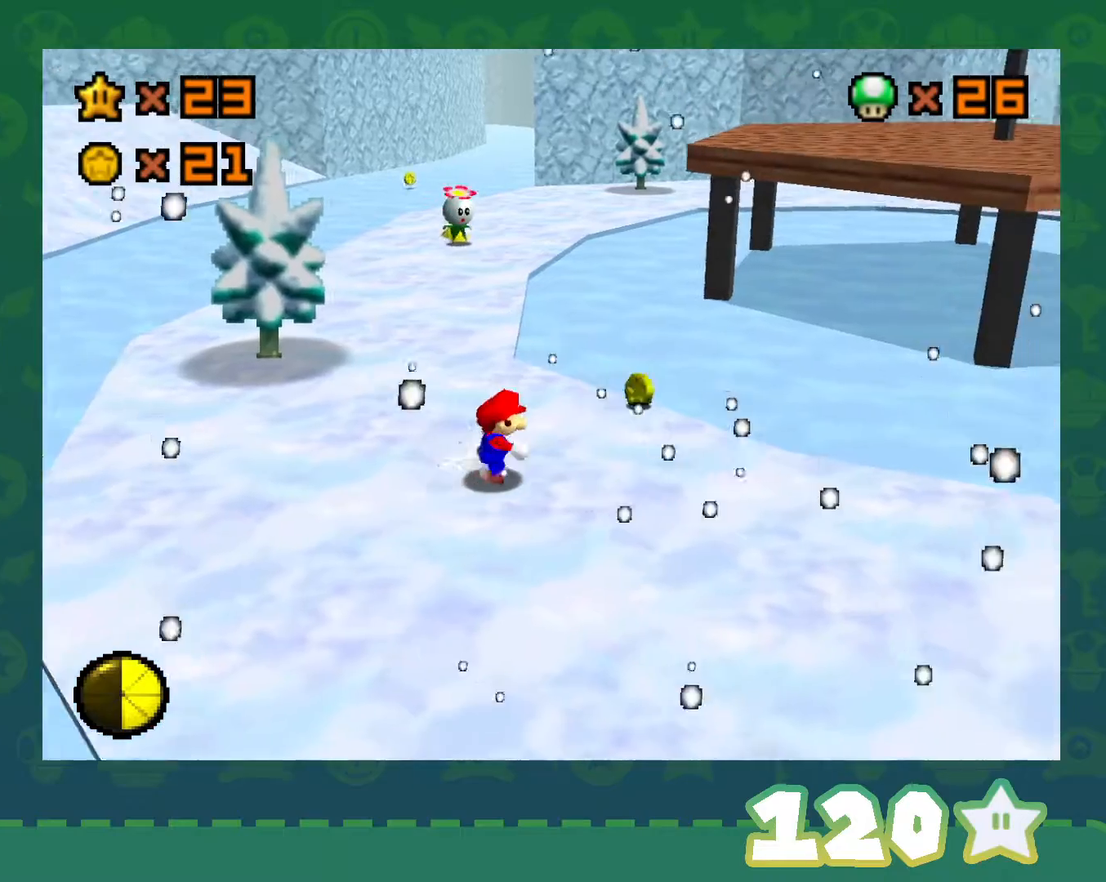
{"buttons": [], "left_stick": "up", "events": [[233, "left_stick", "up-right"], [450, "left_stick", "up"]]}
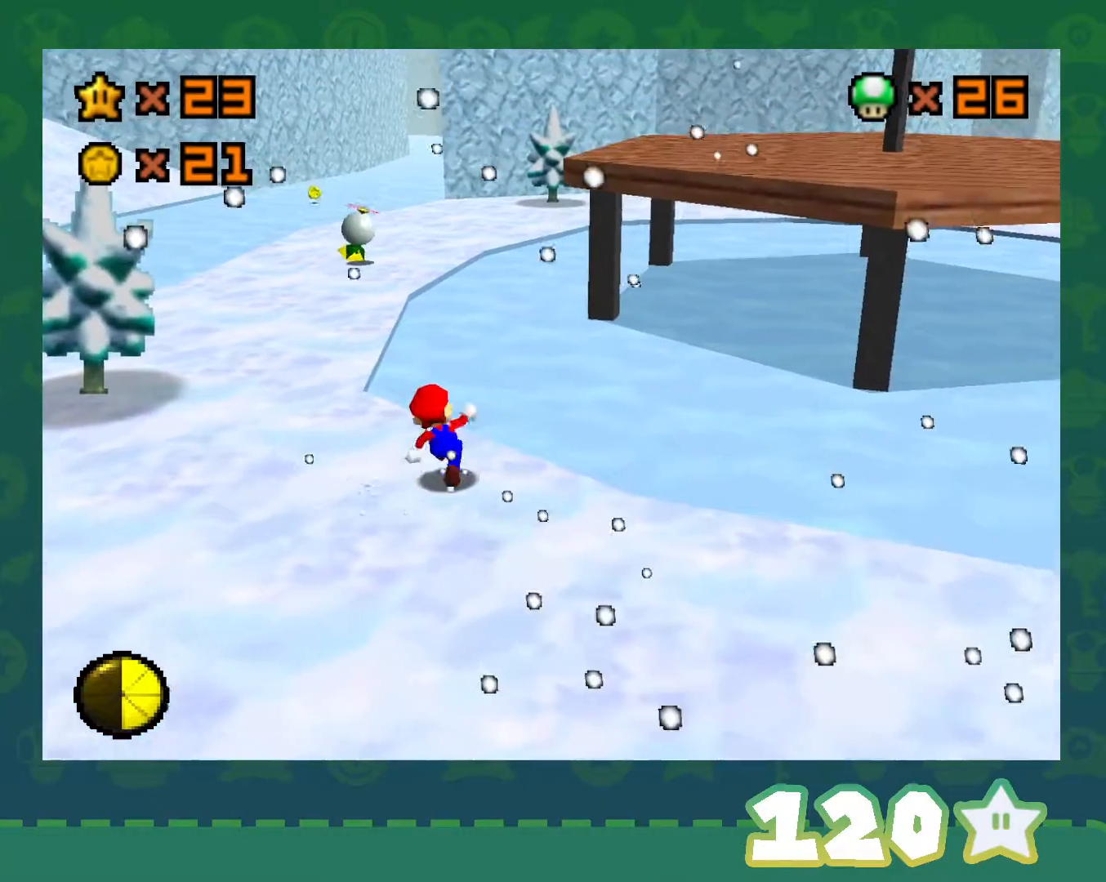
{"buttons": [], "left_stick": "up-left", "events": [[133, "left_stick", "up-left"], [200, "A", "down"], [383, "A", "up"]]}
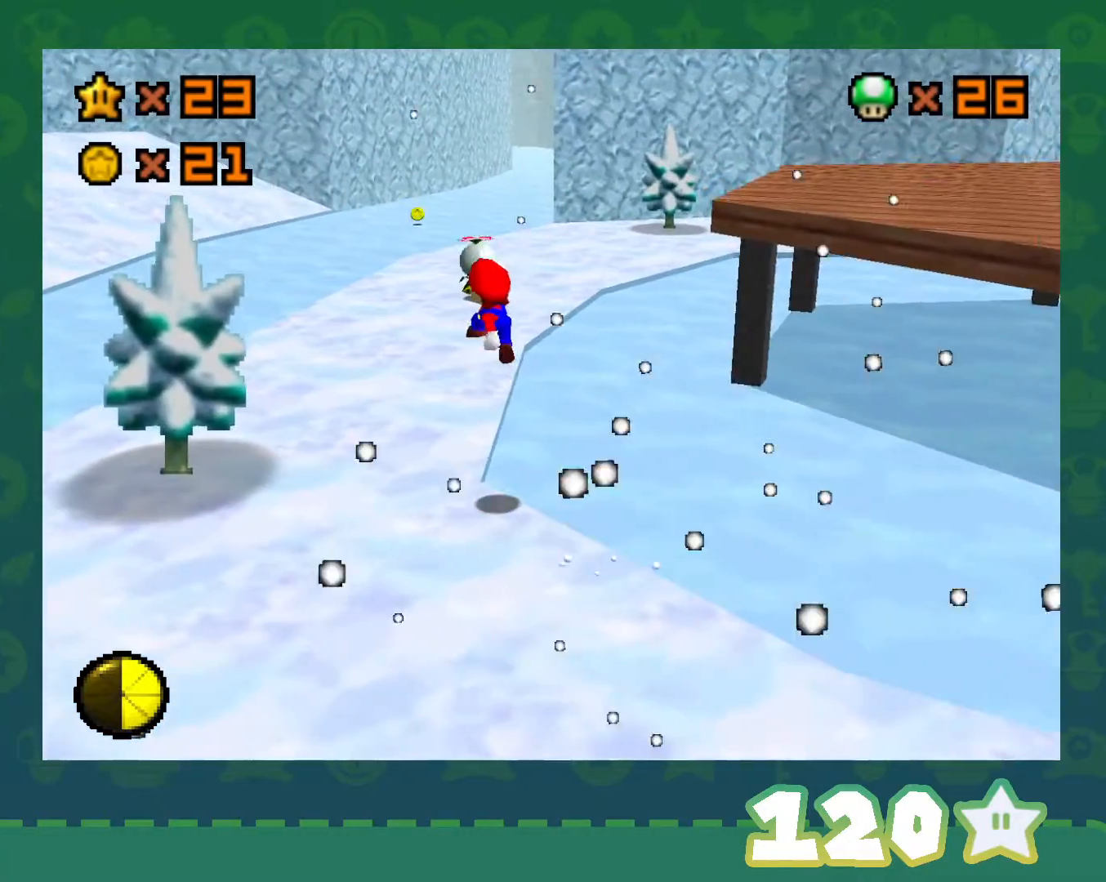
{"buttons": [], "left_stick": "up", "events": [[350, "left_stick", "up"]]}
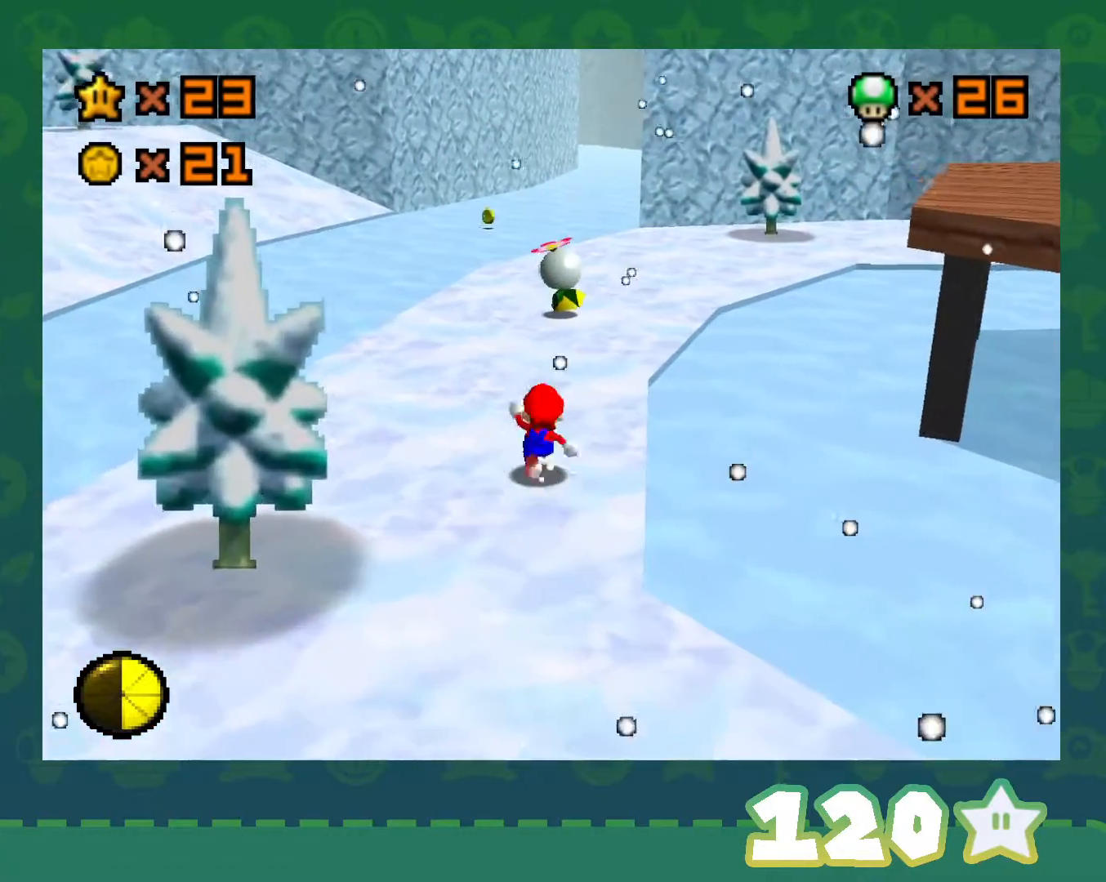
{"buttons": [], "left_stick": "up", "events": []}
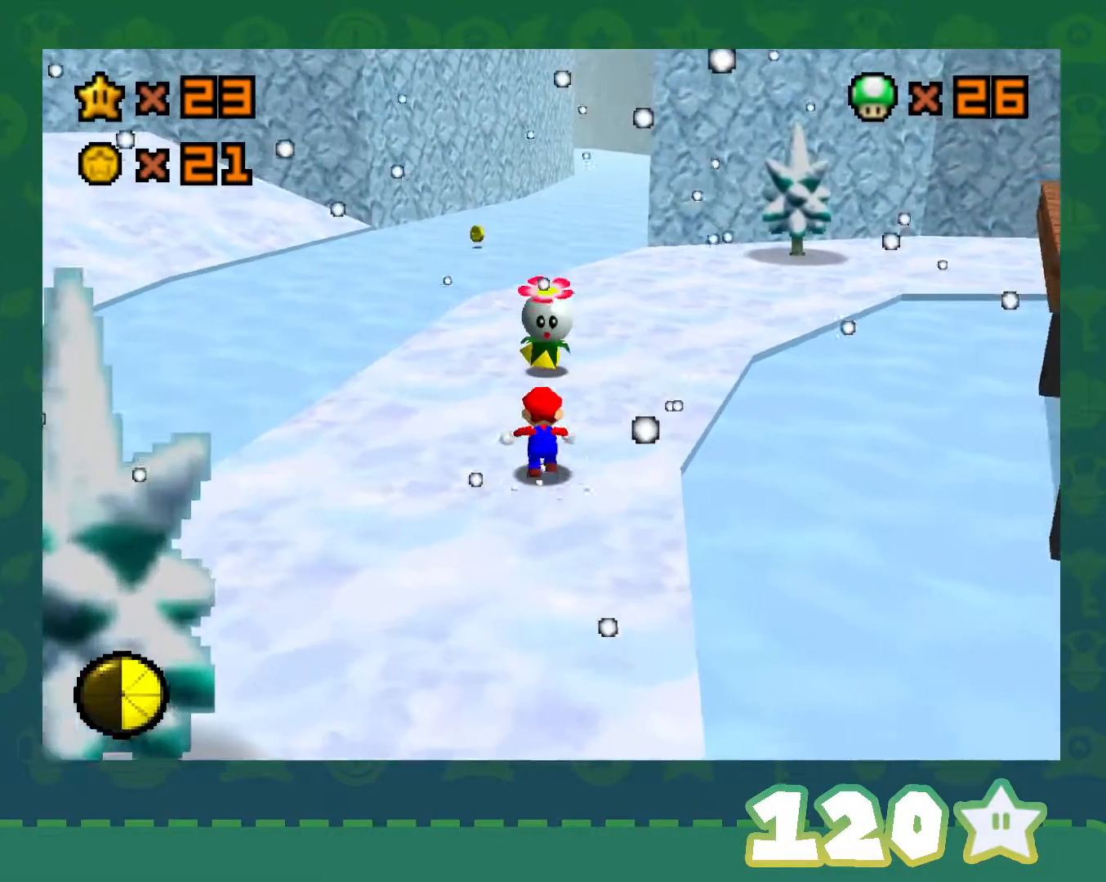
{"buttons": [], "left_stick": "center", "events": [[200, "left_stick", "center"], [283, "B", "down"], [417, "B", "up"]]}
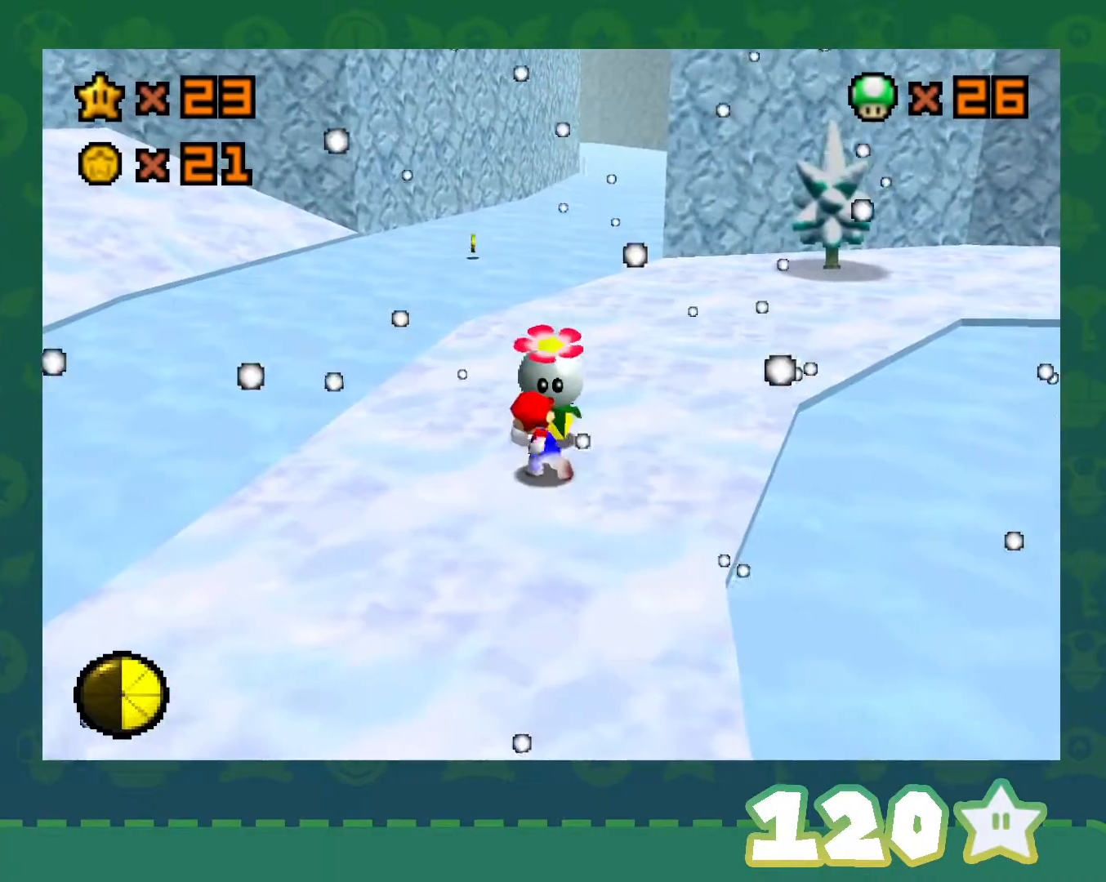
{"buttons": [], "left_stick": "center", "events": [[233, "C_LEFT", "down"], [350, "C_LEFT", "up"]]}
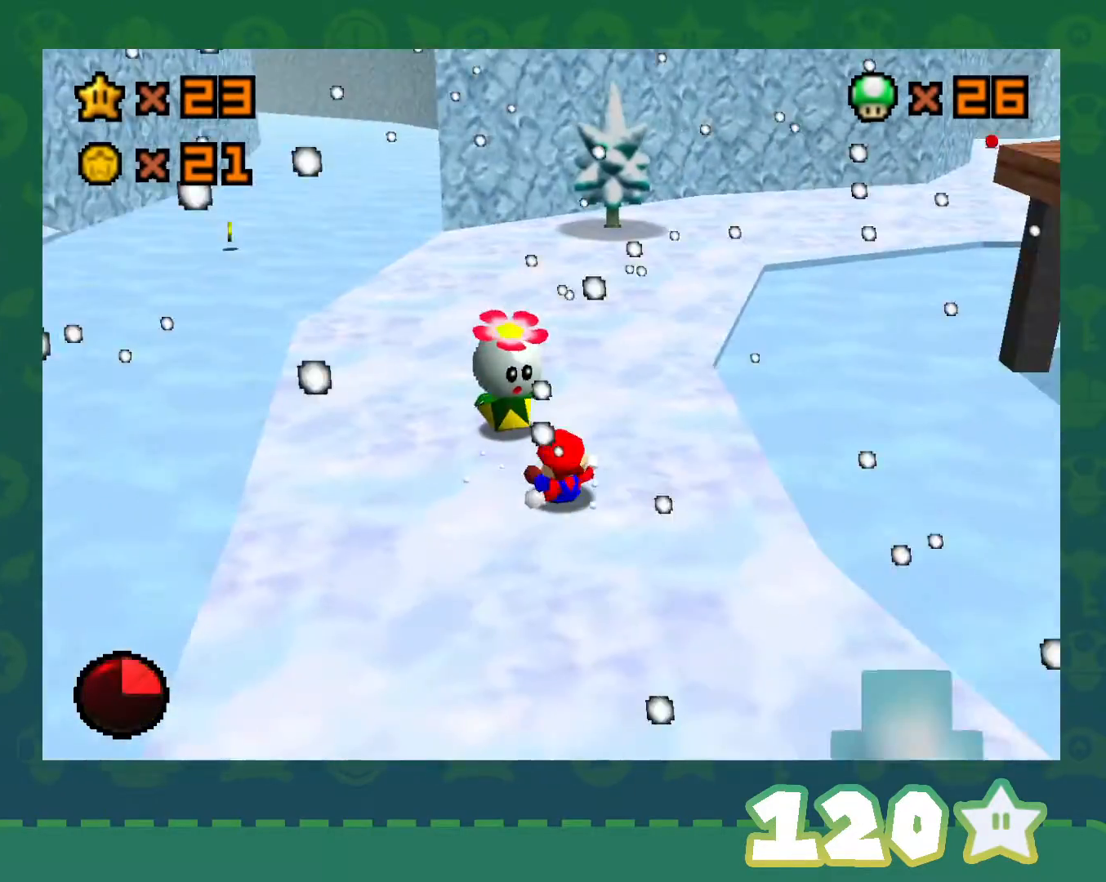
{"buttons": [], "left_stick": "up-left", "events": [[417, "left_stick", "up-left"]]}
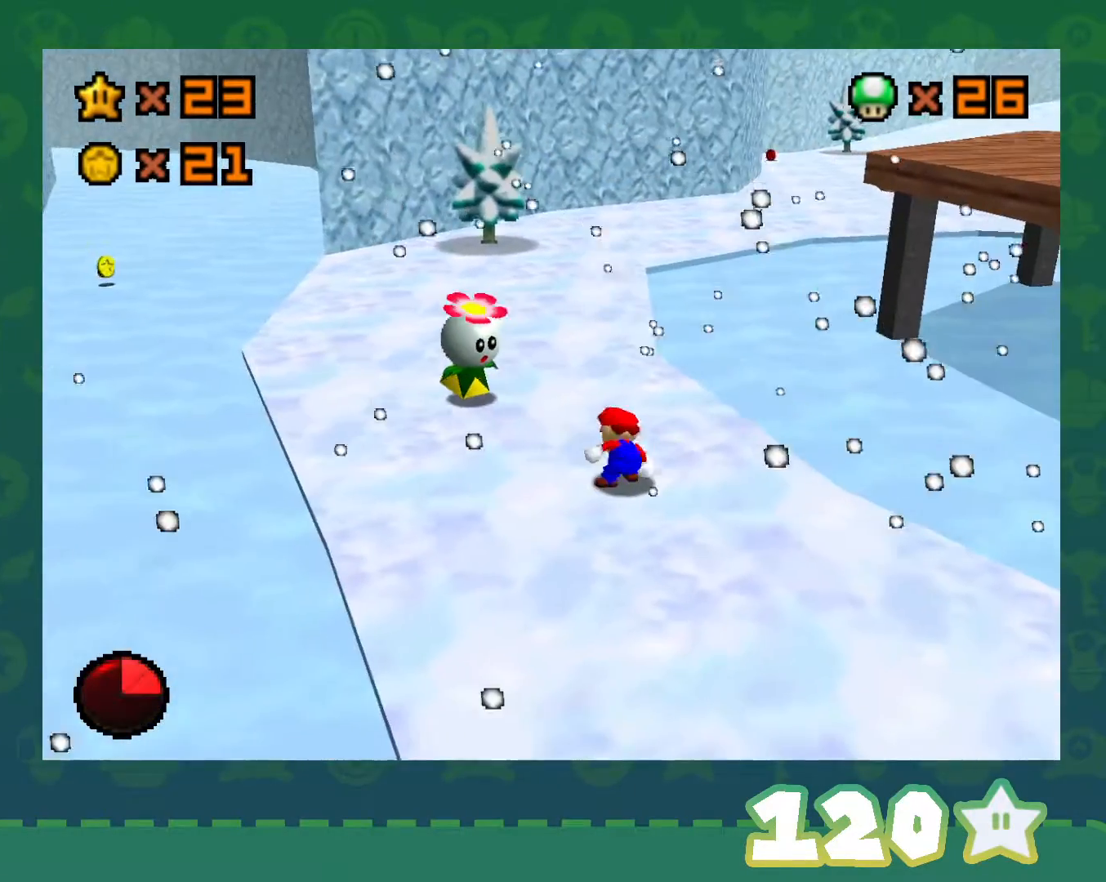
{"buttons": [], "left_stick": "up-left", "events": []}
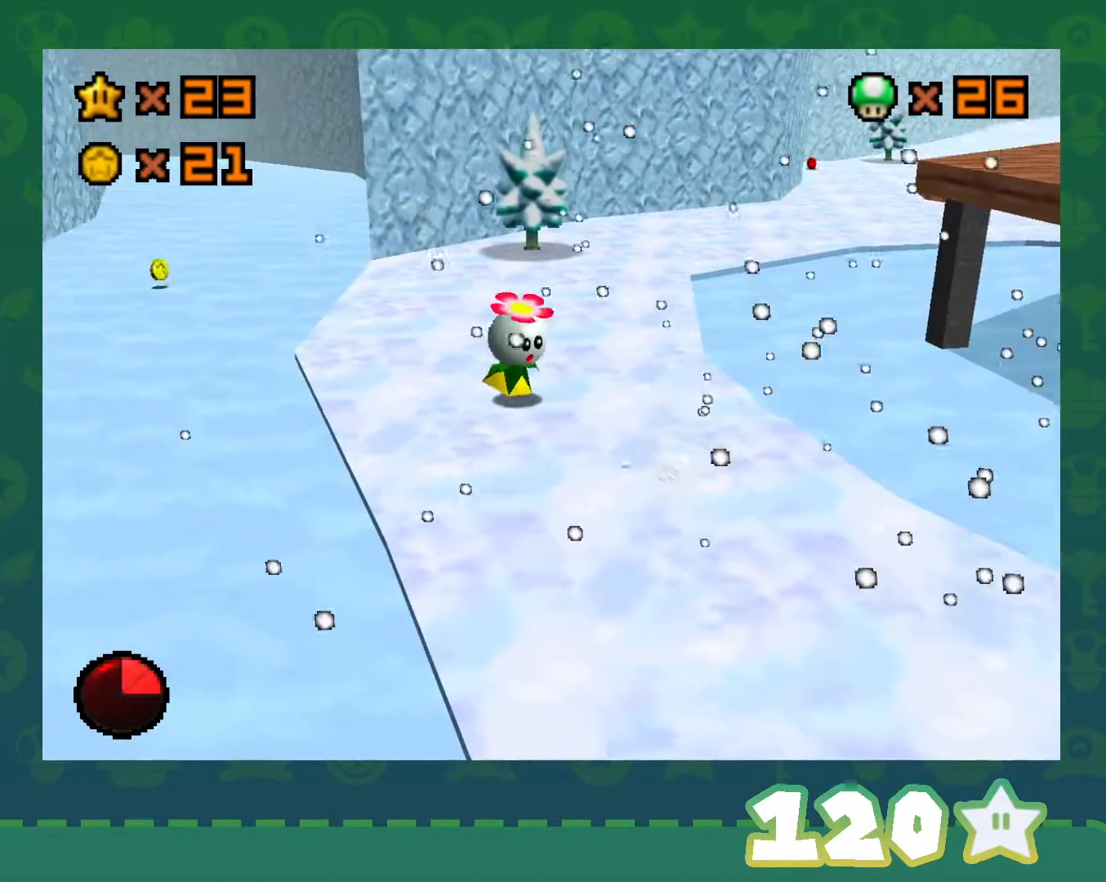
{"buttons": [], "left_stick": "center", "events": [[450, "left_stick", "center"]]}
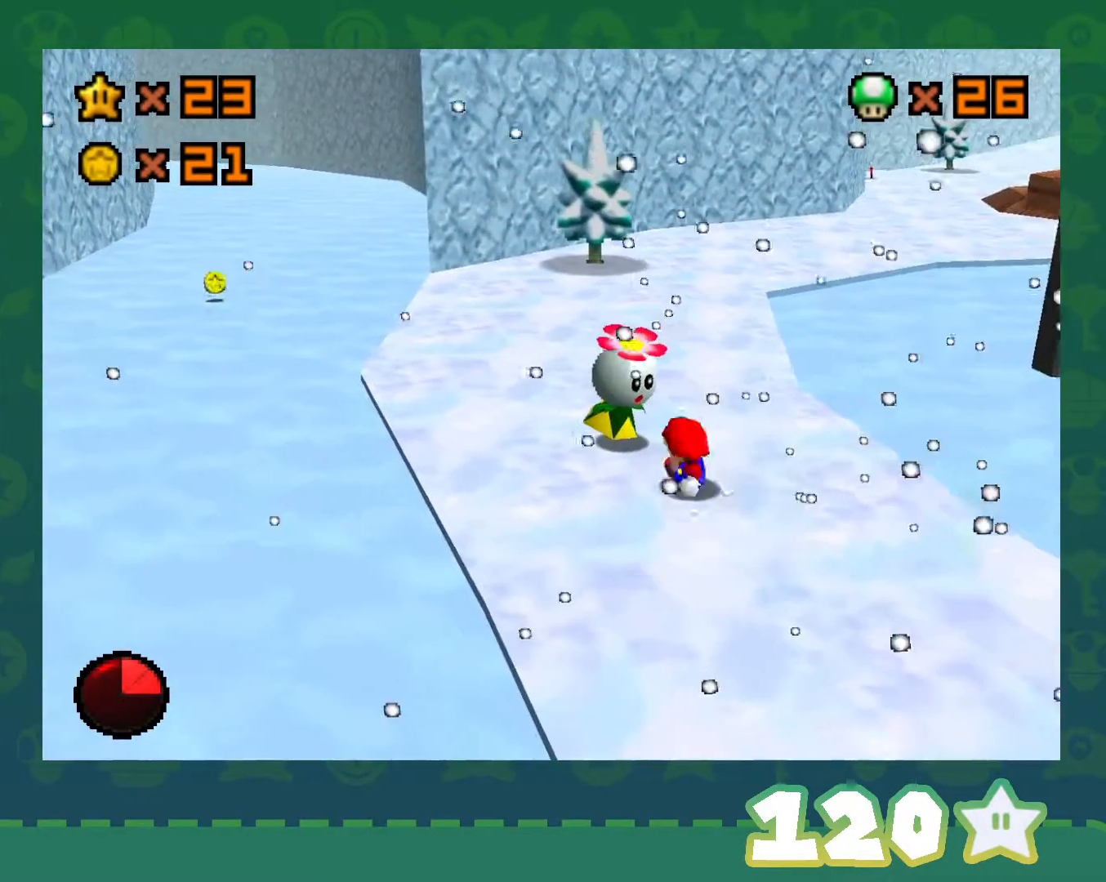
{"buttons": [], "left_stick": "center", "events": [[17, "B", "down"], [167, "B", "up"]]}
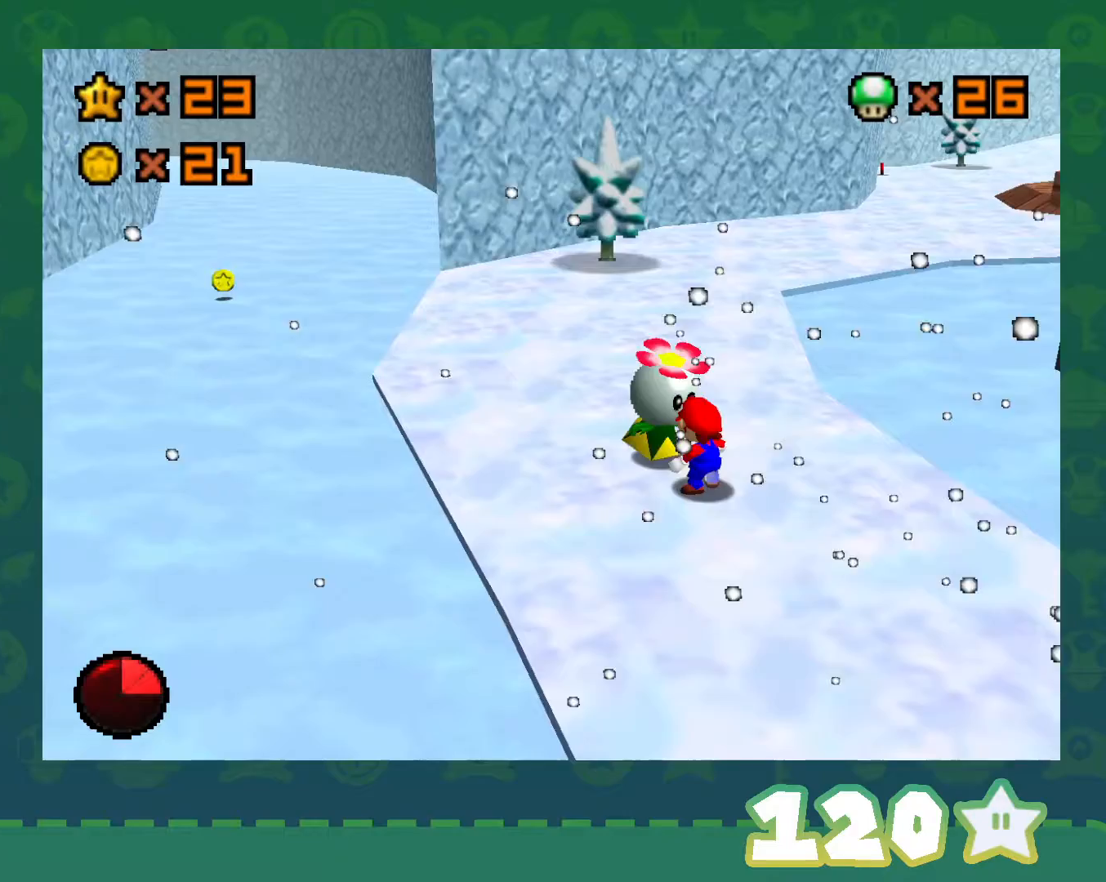
{"buttons": ["B"], "left_stick": "center", "events": [[33, "B", "down"], [167, "B", "up"], [417, "B", "down"]]}
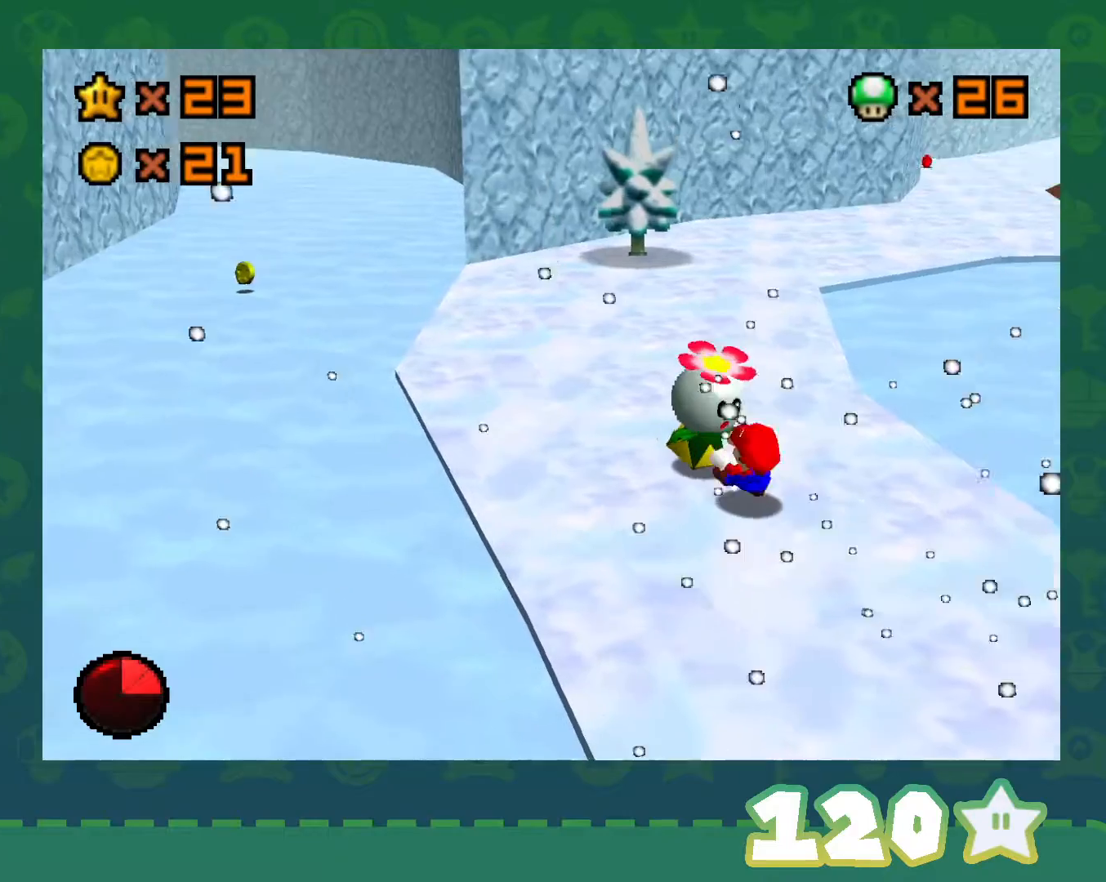
{"buttons": [], "left_stick": "center", "events": [[83, "B", "up"]]}
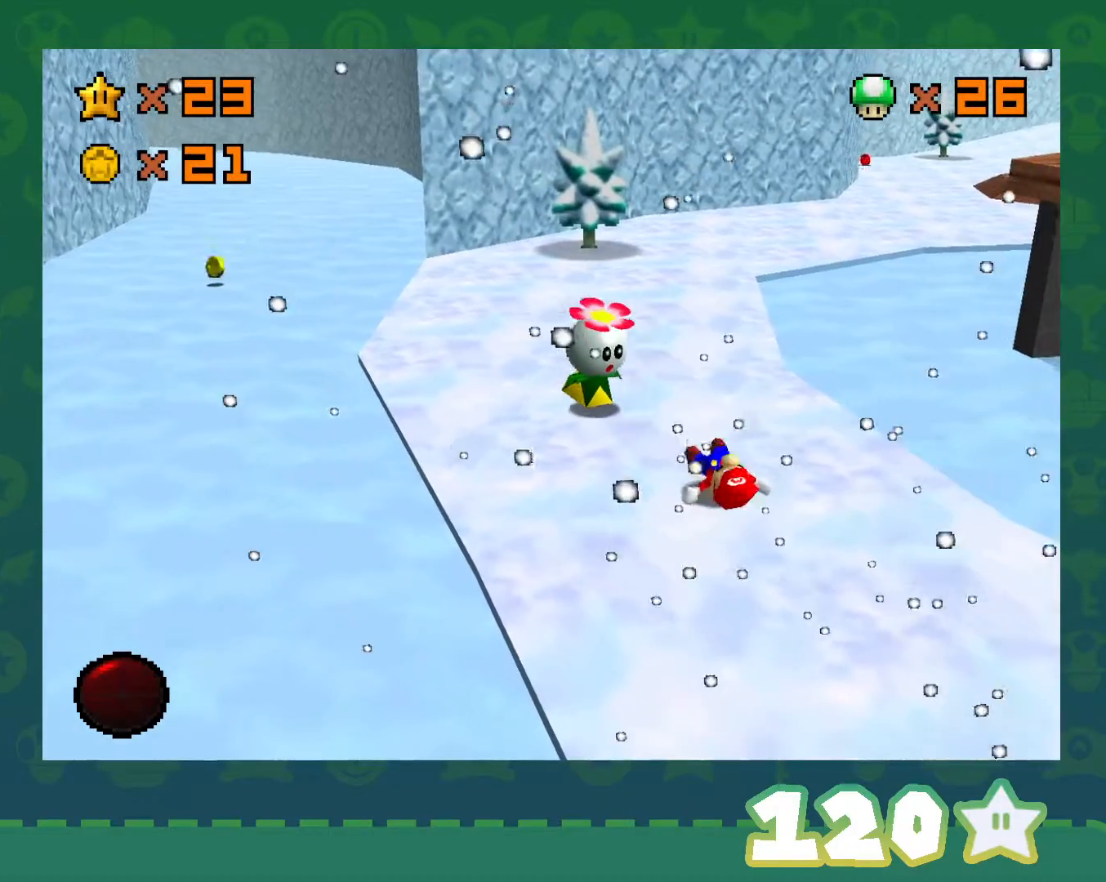
{"buttons": [], "left_stick": "center", "events": [[67, "B", "down"], [133, "B", "up"], [233, "B", "down"], [333, "B", "up"], [383, "B", "down"], [483, "B", "up"]]}
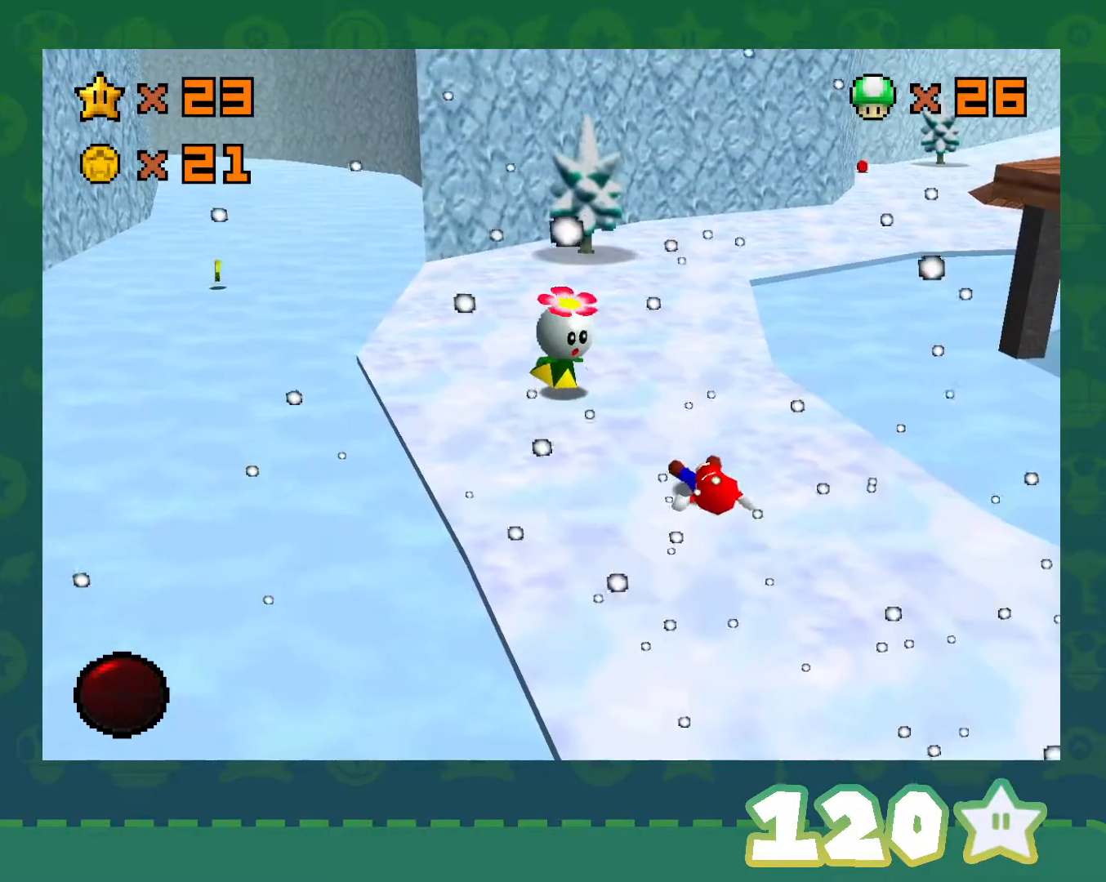
{"buttons": [], "left_stick": "center", "events": [[50, "B", "down"], [100, "B", "up"], [200, "B", "down"], [267, "B", "up"], [350, "B", "down"], [417, "B", "up"]]}
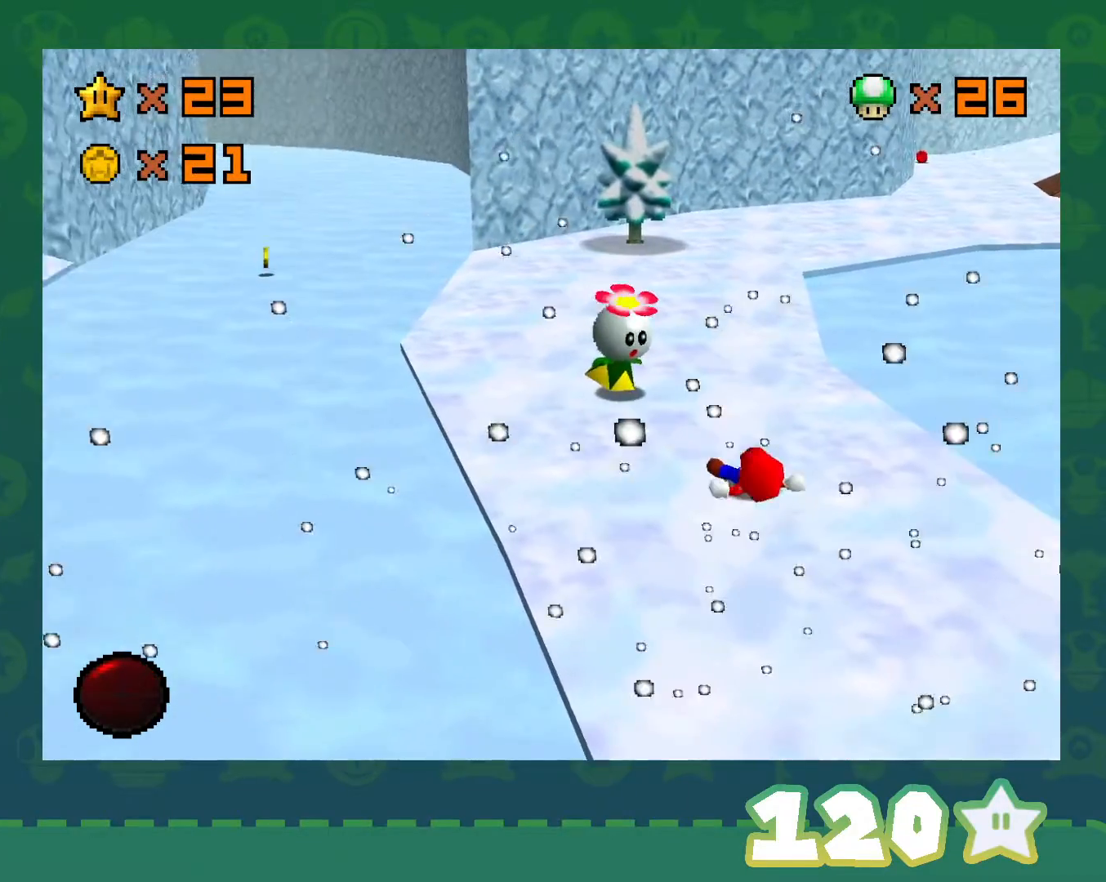
{"buttons": [], "left_stick": "center", "events": [[17, "B", "down"], [83, "B", "up"], [200, "B", "down"], [267, "B", "up"]]}
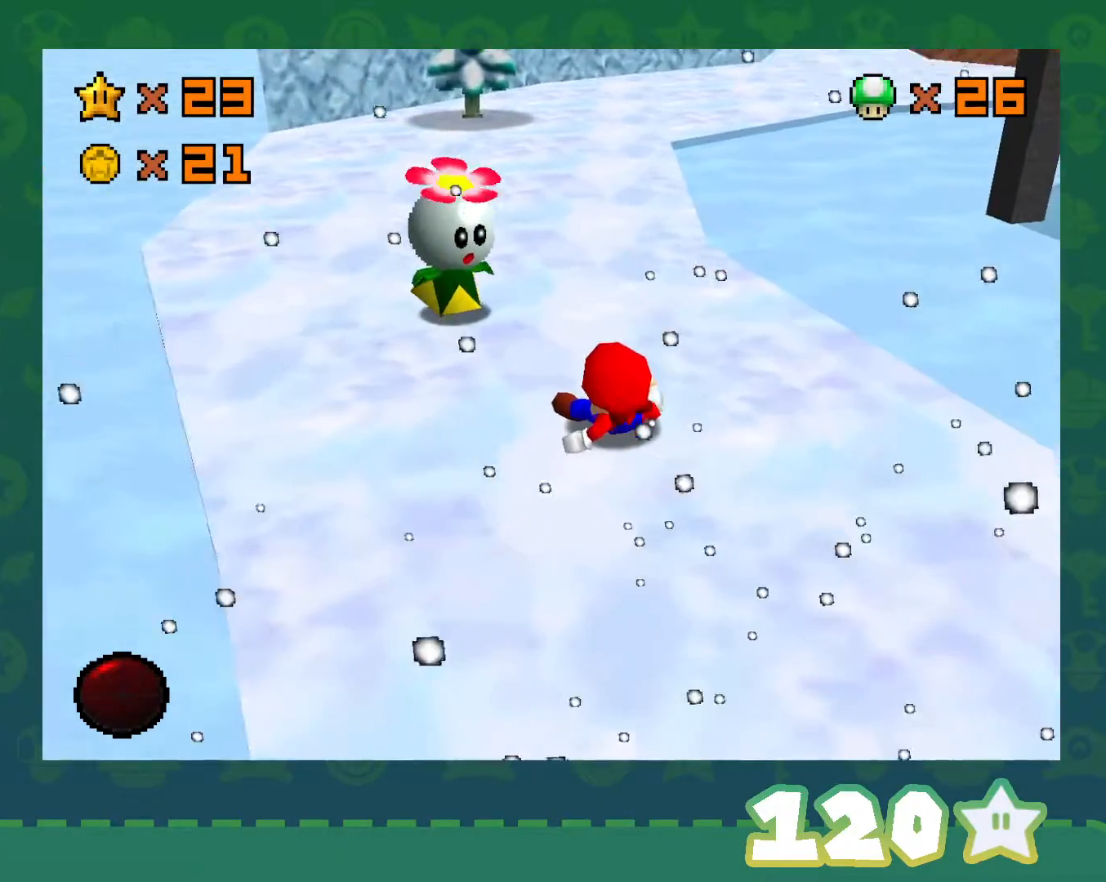
{"buttons": [], "left_stick": "center", "events": [[50, "C_LEFT", "down"], [150, "C_LEFT", "up"]]}
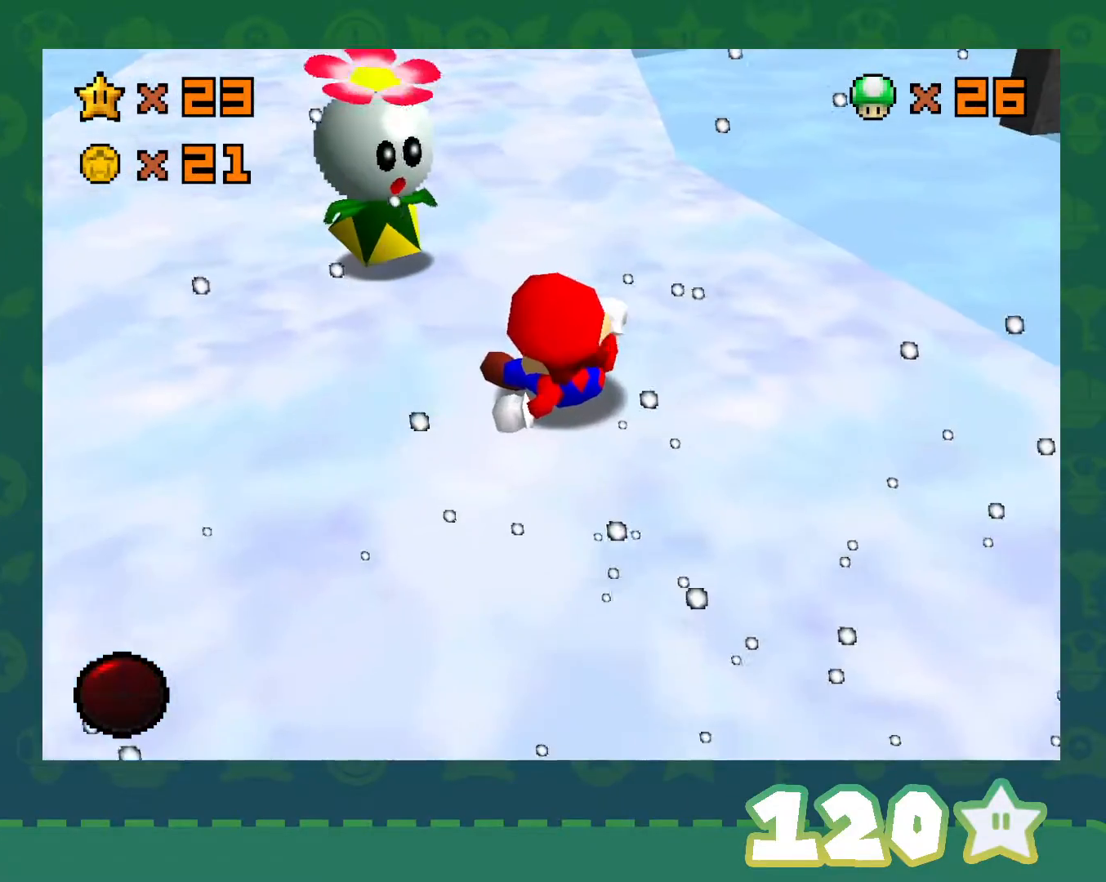
{"buttons": [], "left_stick": "center", "events": []}